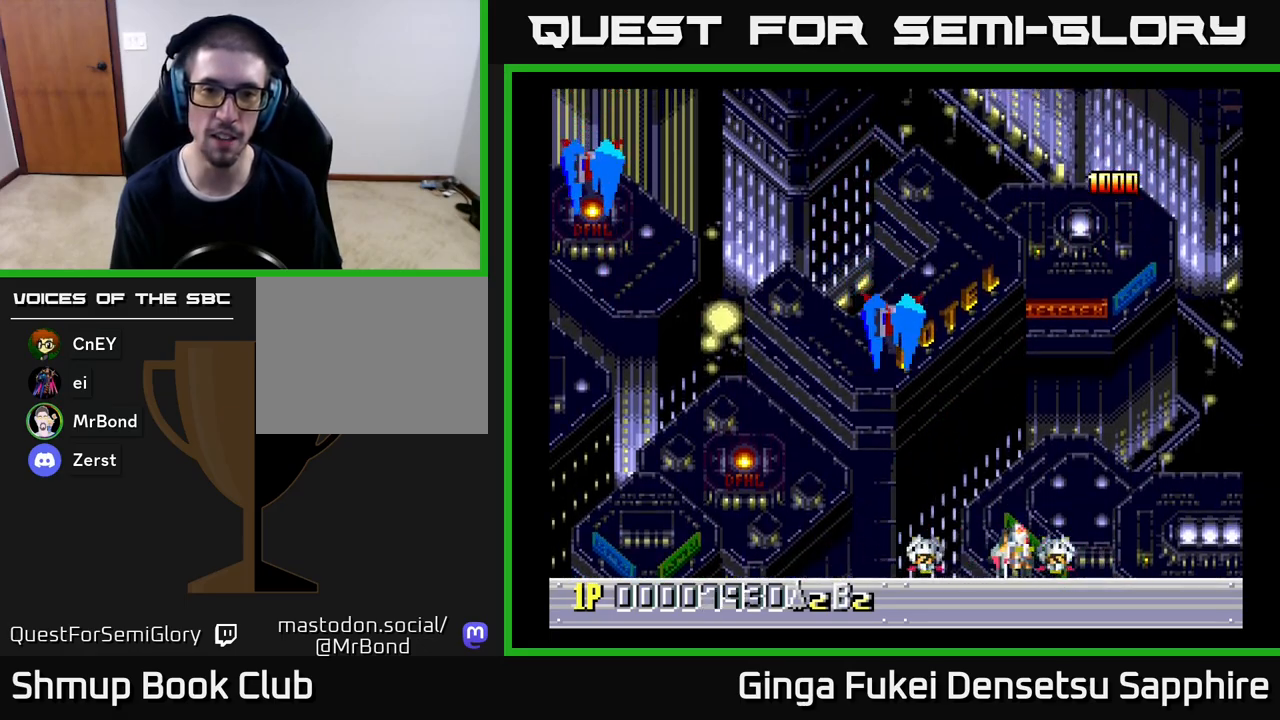
Gameplay with a controller (Xbox layout); each line is a JSON object with the inputs held at the frame after it. "events" lists button and stick changes between this image and that frame as [ms after this image, input, new state], when the widget could be followed in between. Not read: right_stick.
{"buttons": ["DPAD_LEFT"], "left_stick": "center", "events": [[67, "DPAD_DOWN", "down"], [133, "DPAD_RIGHT", "up"], [150, "DPAD_LEFT", "down"], [167, "DPAD_DOWN", "up"]]}
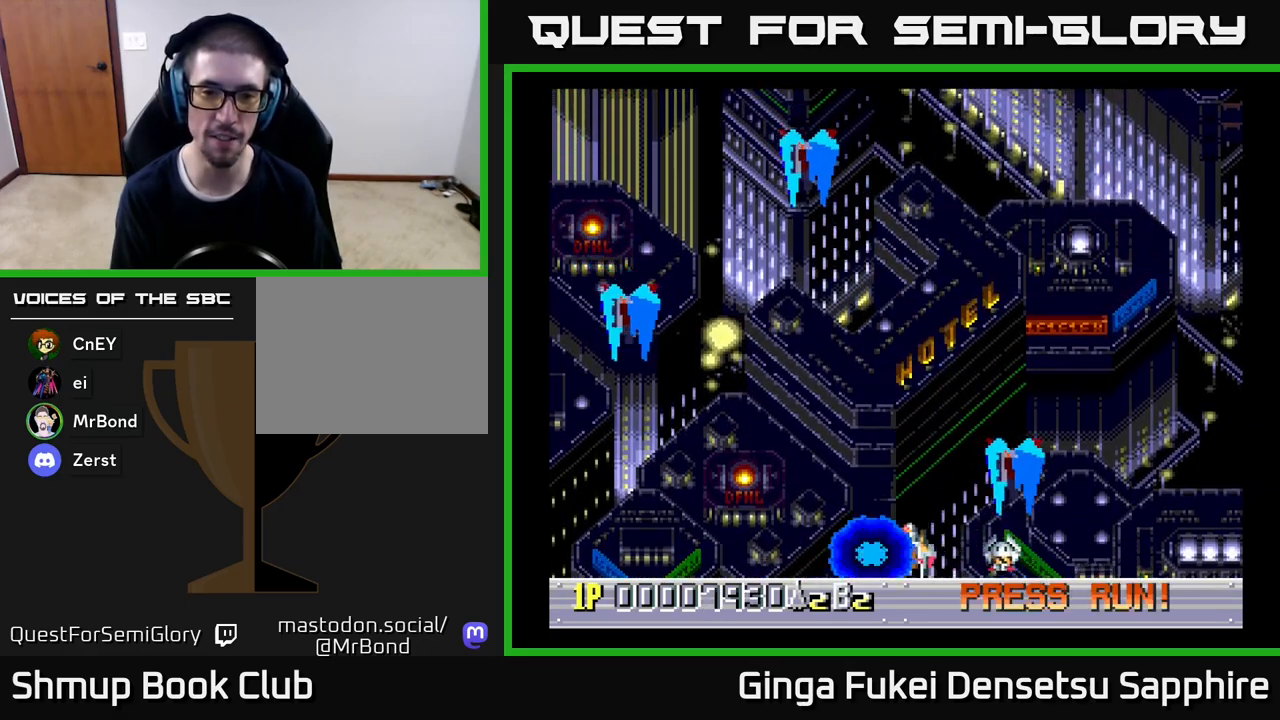
{"buttons": ["DPAD_DOWN", "DPAD_RIGHT"], "left_stick": "center", "events": [[133, "DPAD_LEFT", "up"], [150, "DPAD_UP", "down"], [183, "DPAD_RIGHT", "down"], [283, "A", "down"], [350, "A", "up"], [417, "DPAD_UP", "up"], [433, "DPAD_DOWN", "down"]]}
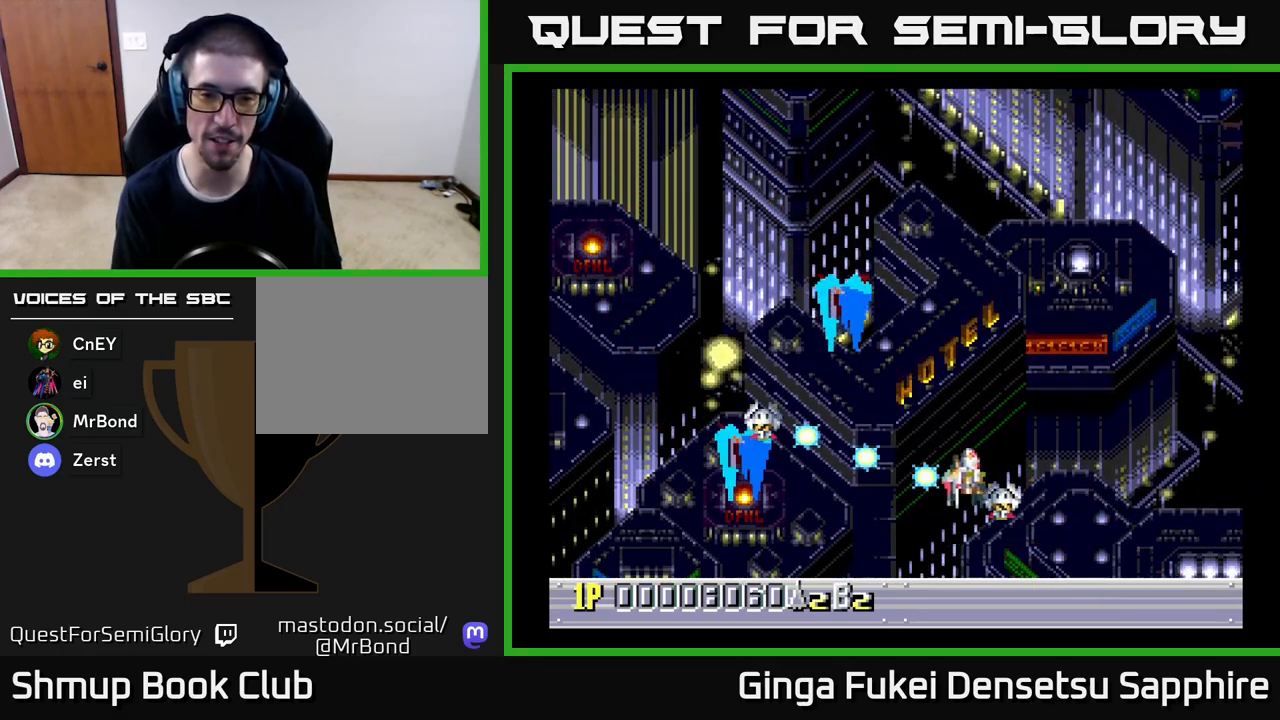
{"buttons": ["DPAD_UP", "DPAD_RIGHT"], "left_stick": "center", "events": [[167, "DPAD_DOWN", "up"], [450, "DPAD_UP", "down"]]}
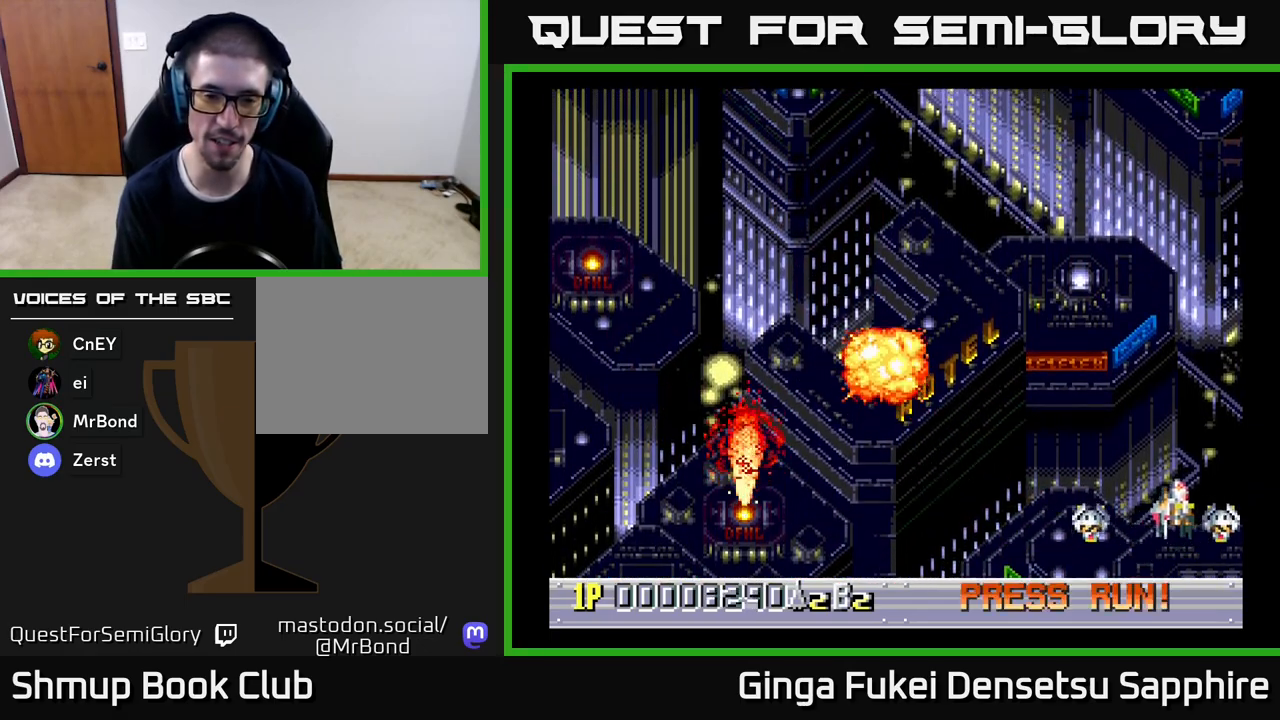
{"buttons": [], "left_stick": "center", "events": [[67, "DPAD_RIGHT", "up"], [133, "DPAD_LEFT", "down"], [317, "DPAD_UP", "up"], [500, "DPAD_LEFT", "up"]]}
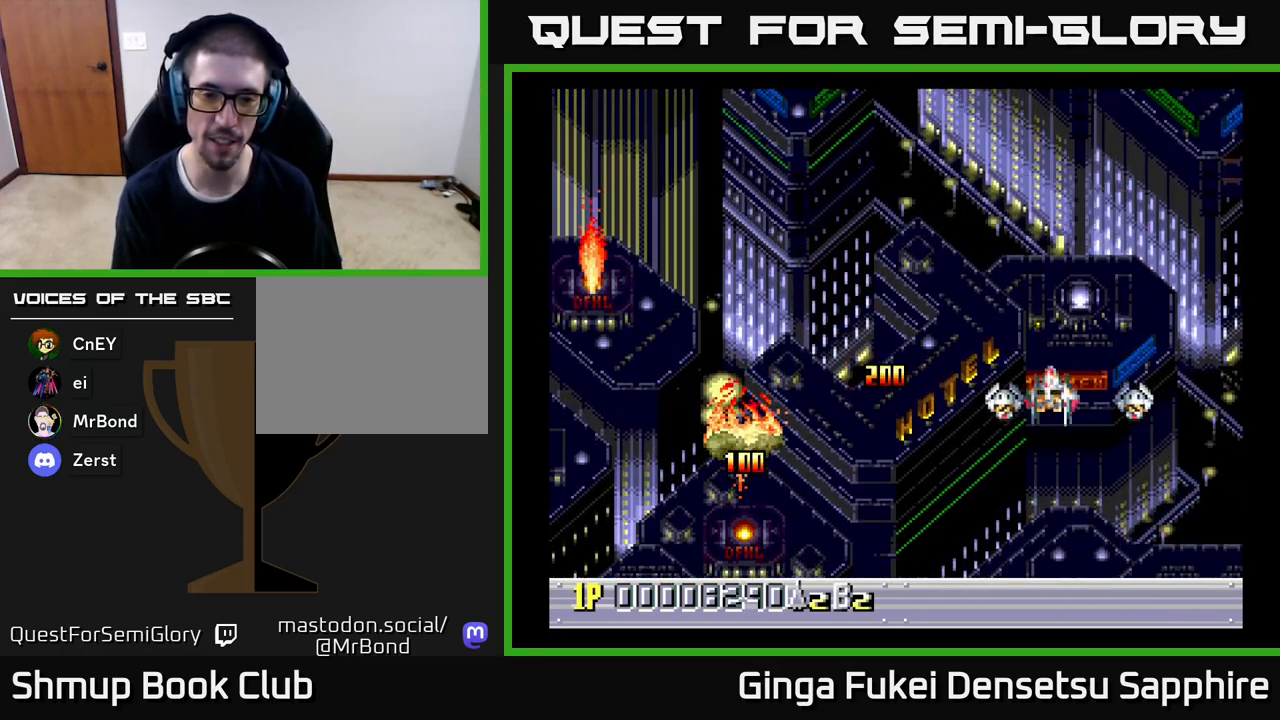
{"buttons": [], "left_stick": "center", "events": []}
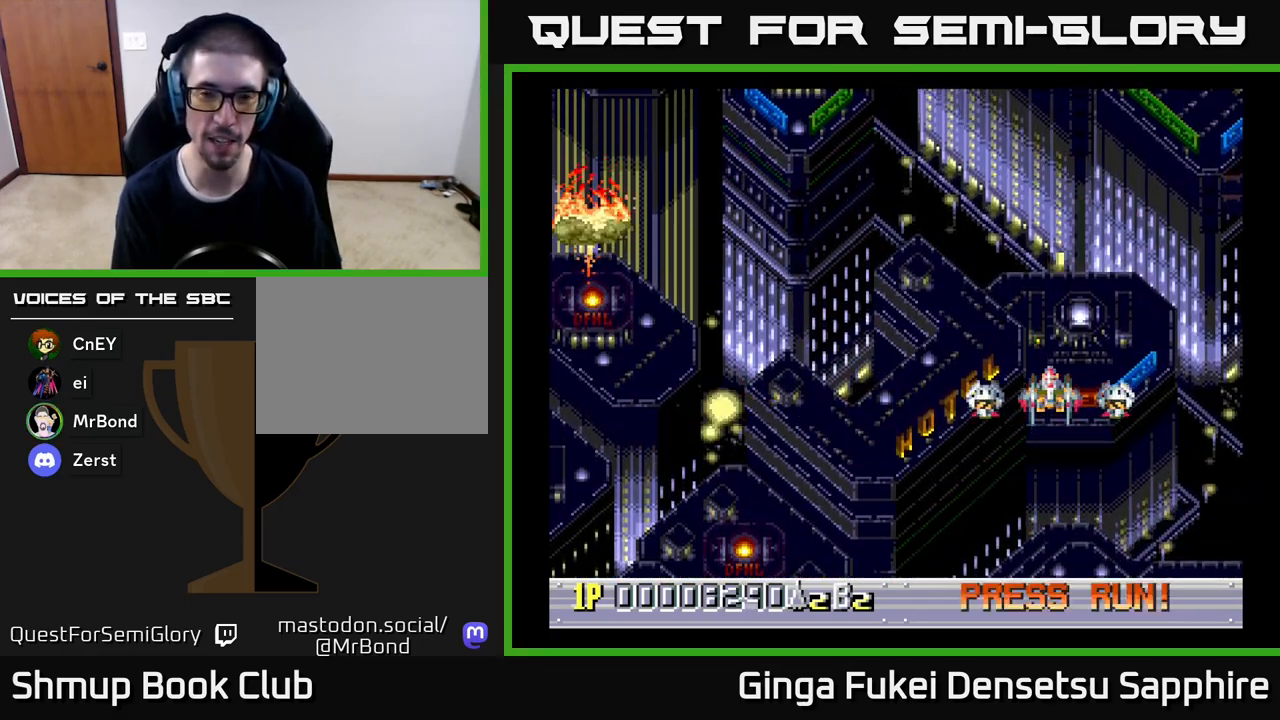
{"buttons": [], "left_stick": "center", "events": []}
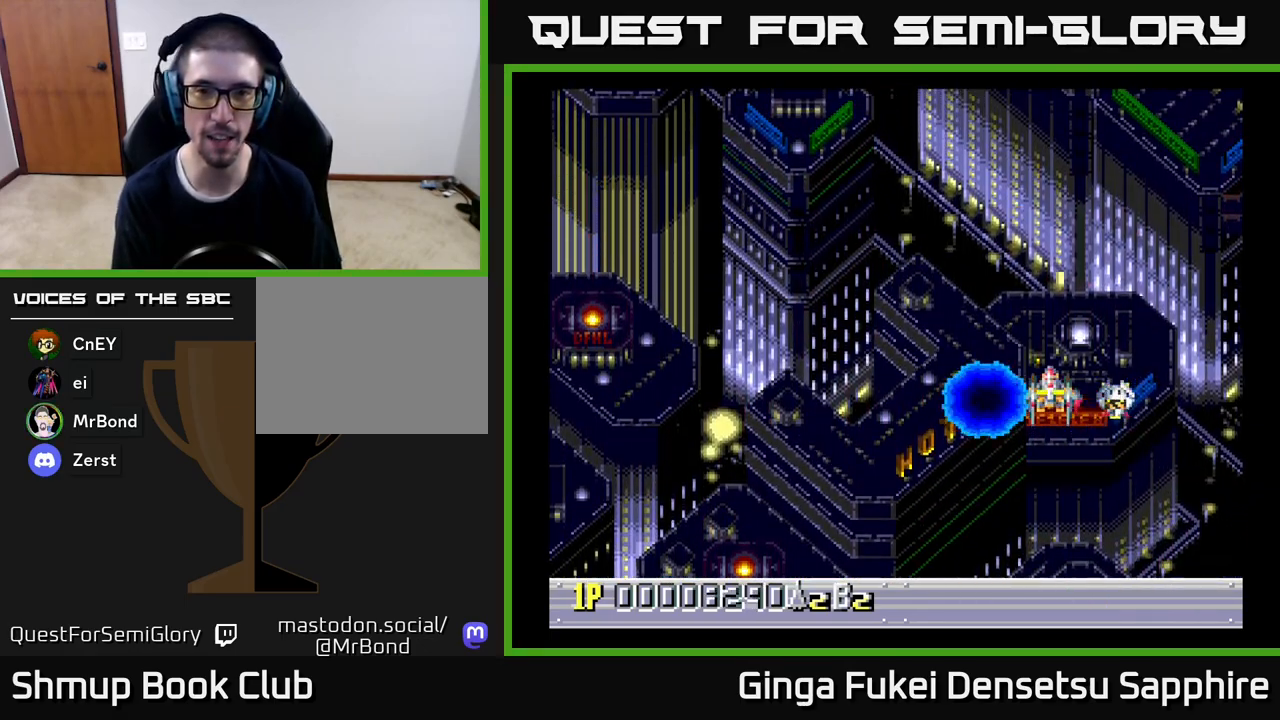
{"buttons": [], "left_stick": "center", "events": []}
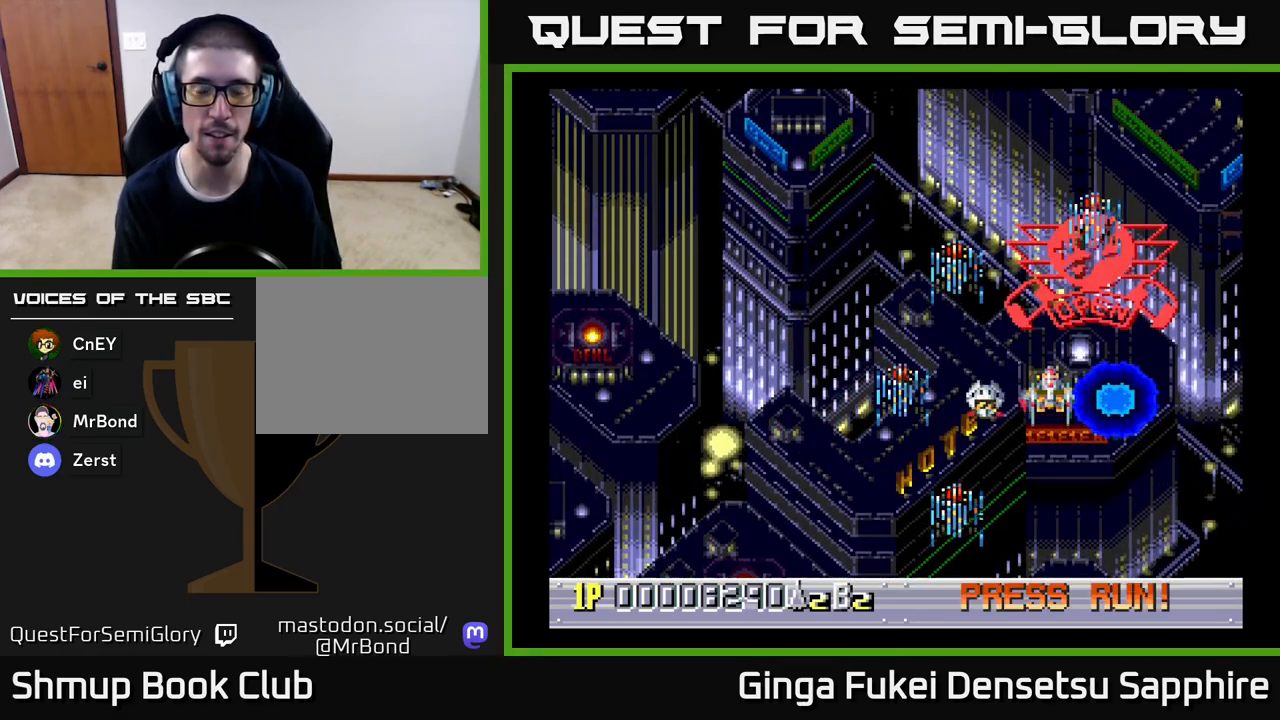
{"buttons": [], "left_stick": "center", "events": []}
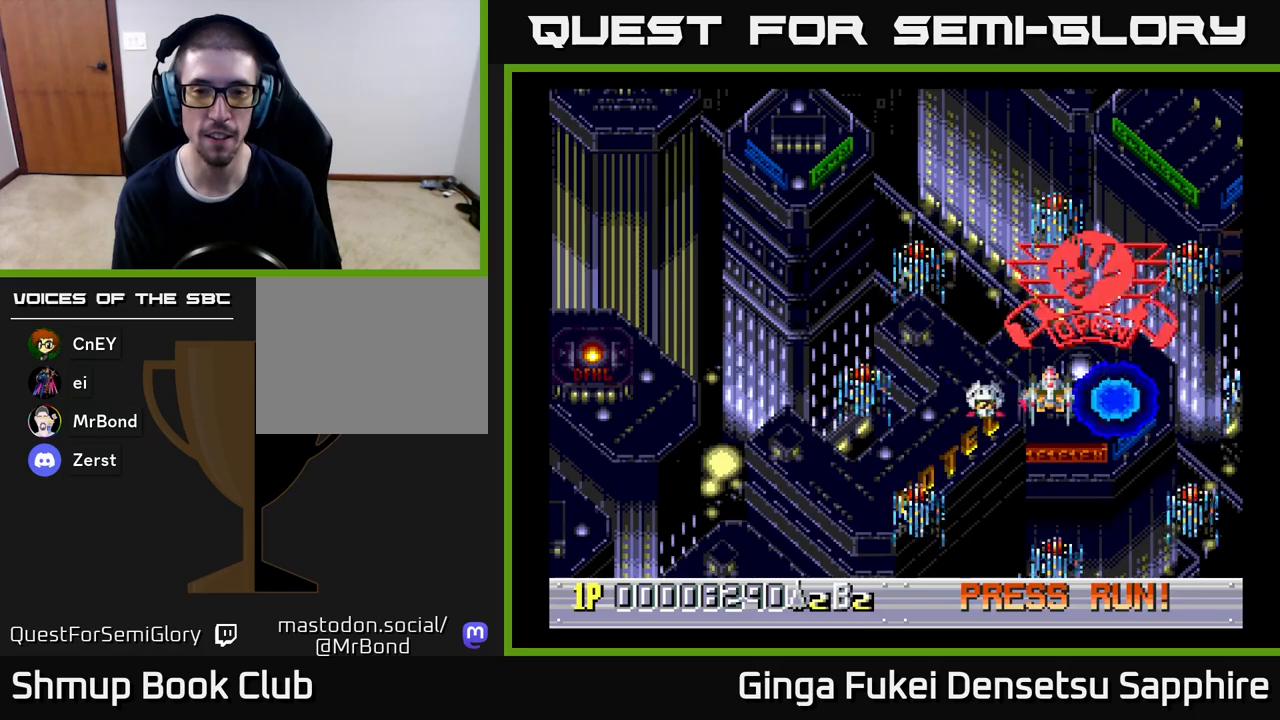
{"buttons": [], "left_stick": "center", "events": [[167, "A", "down"], [183, "A", "up"]]}
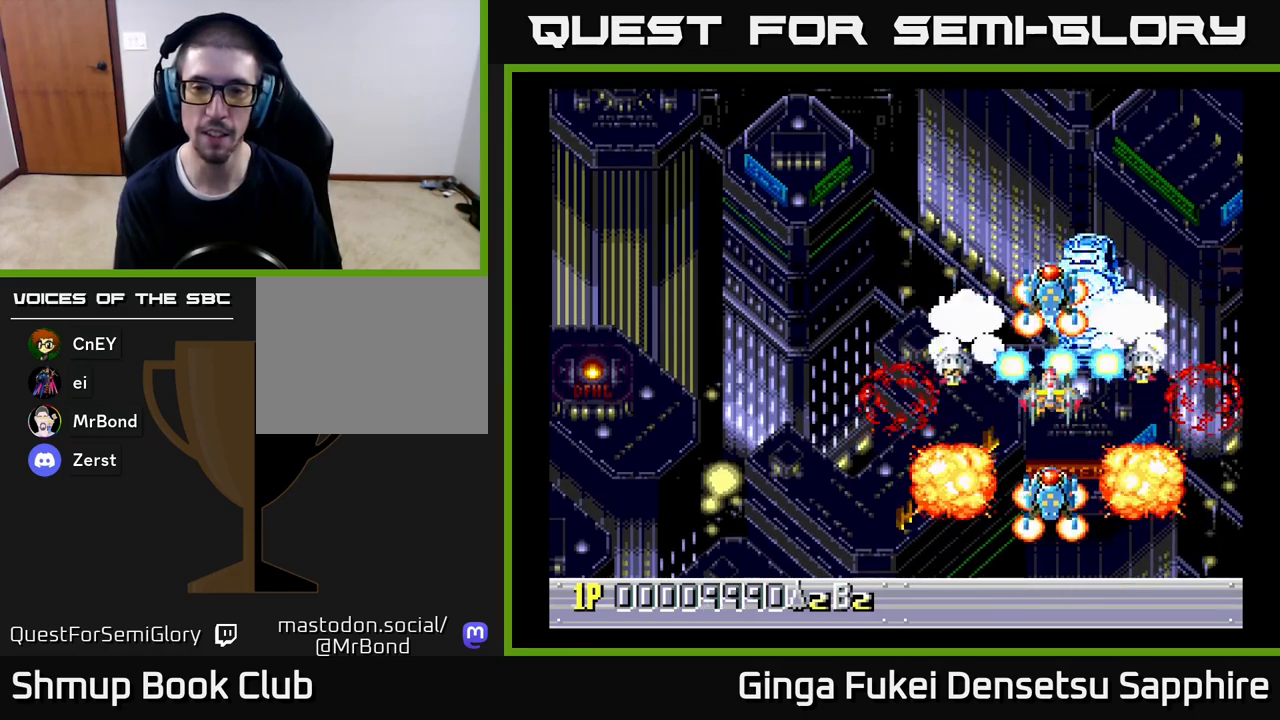
{"buttons": [], "left_stick": "center", "events": []}
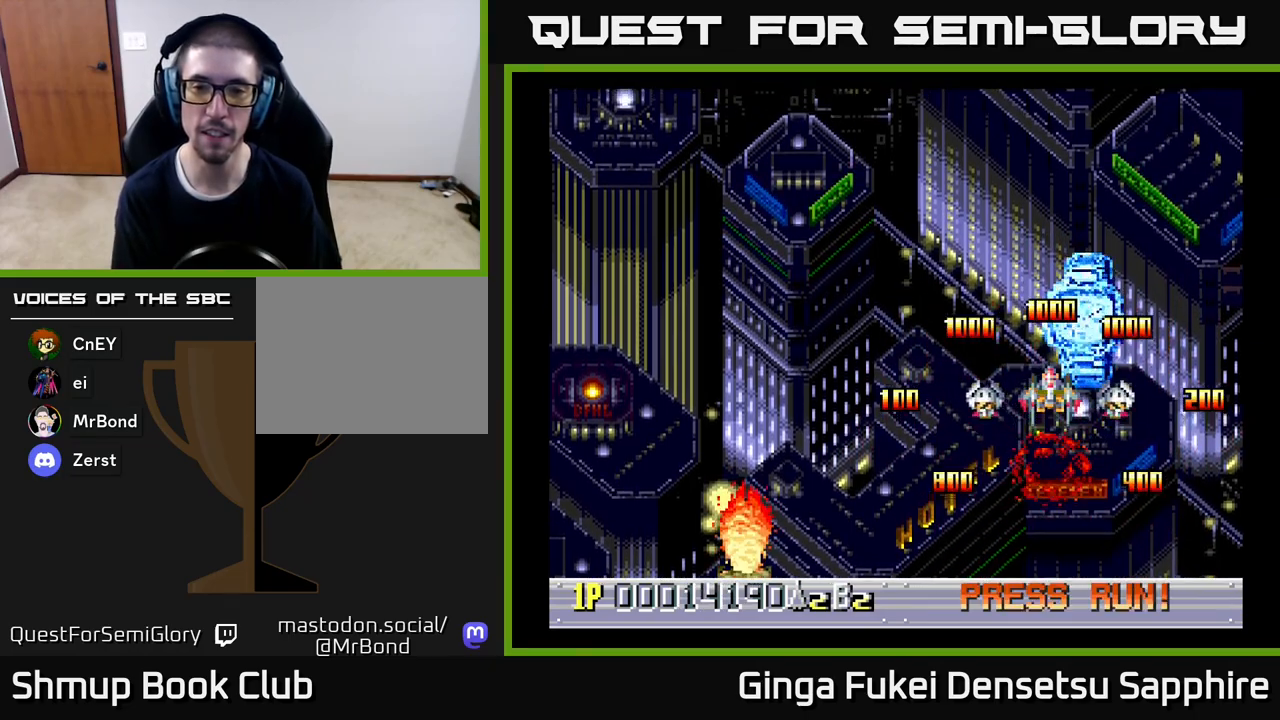
{"buttons": [], "left_stick": "center", "events": []}
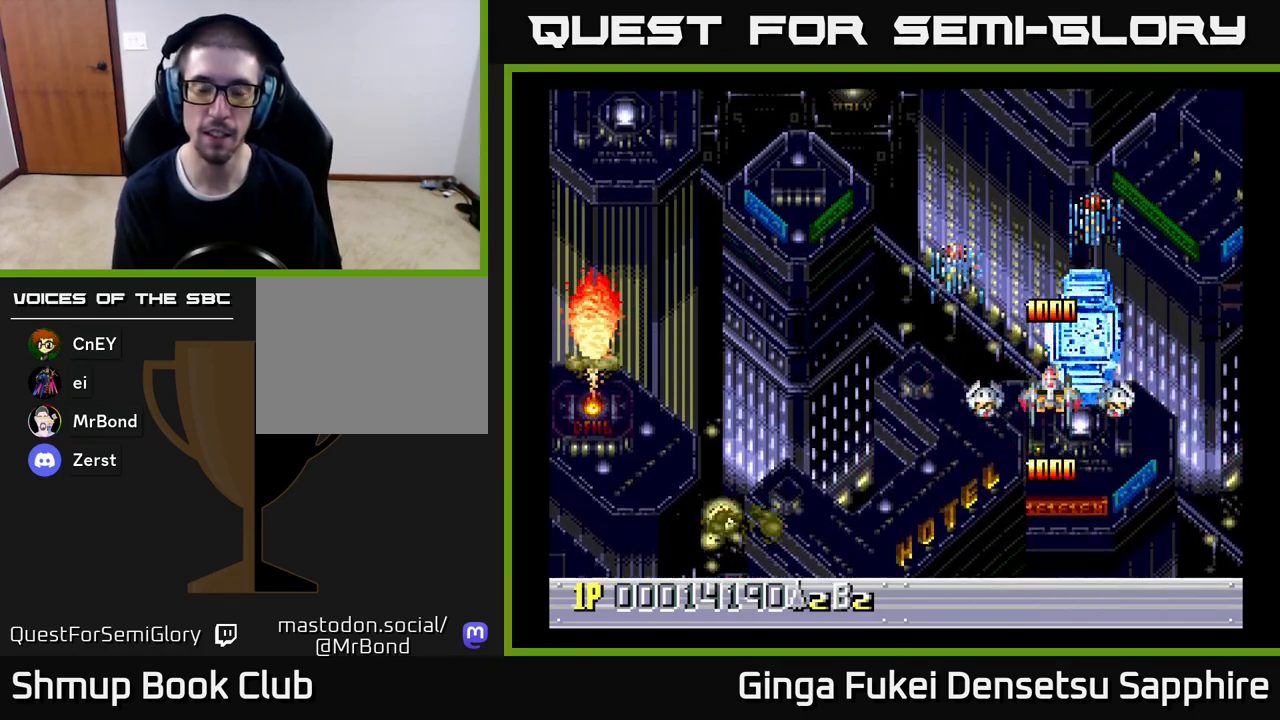
{"buttons": [], "left_stick": "center", "events": []}
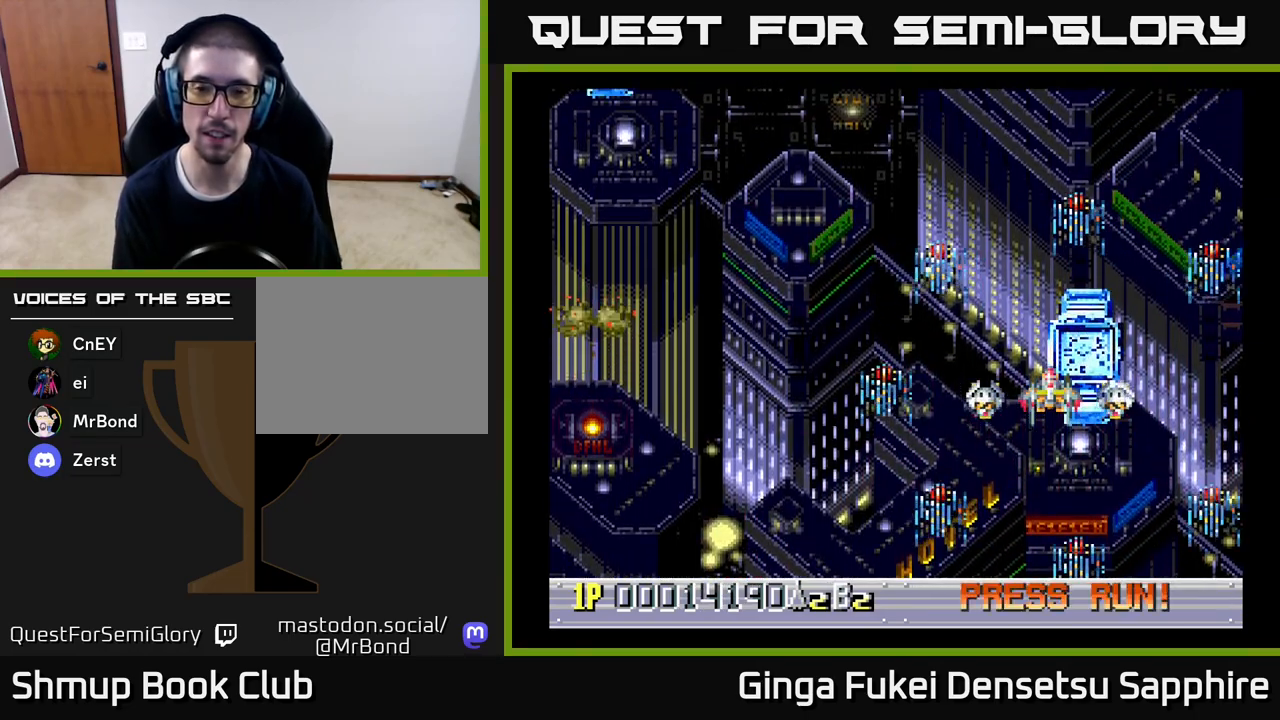
{"buttons": ["A"], "left_stick": "center", "events": [[467, "A", "down"]]}
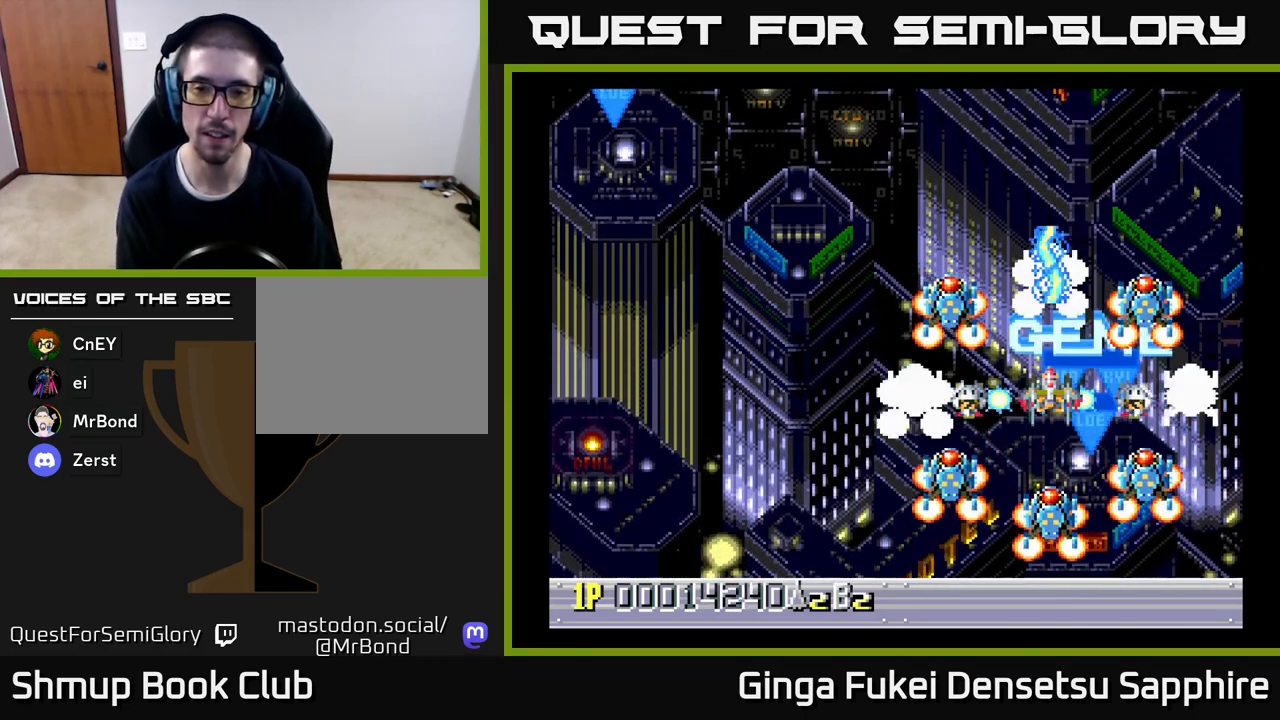
{"buttons": [], "left_stick": "center", "events": [[17, "A", "up"]]}
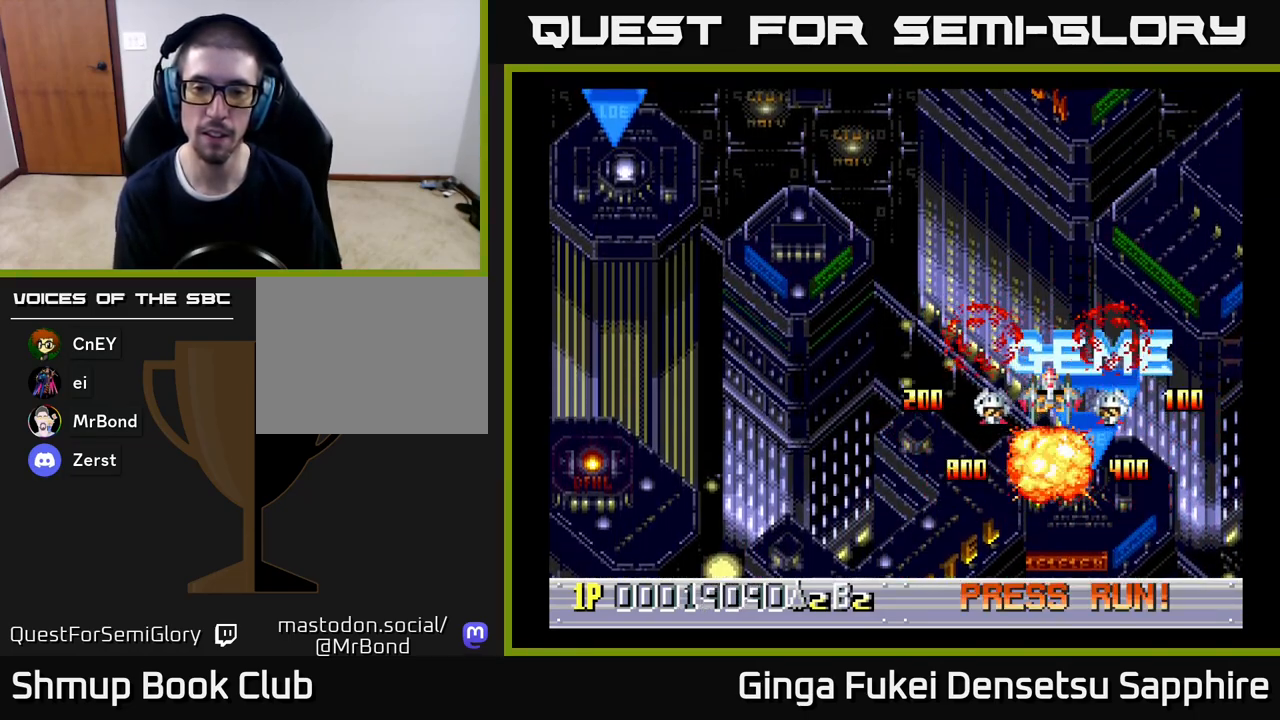
{"buttons": [], "left_stick": "center", "events": []}
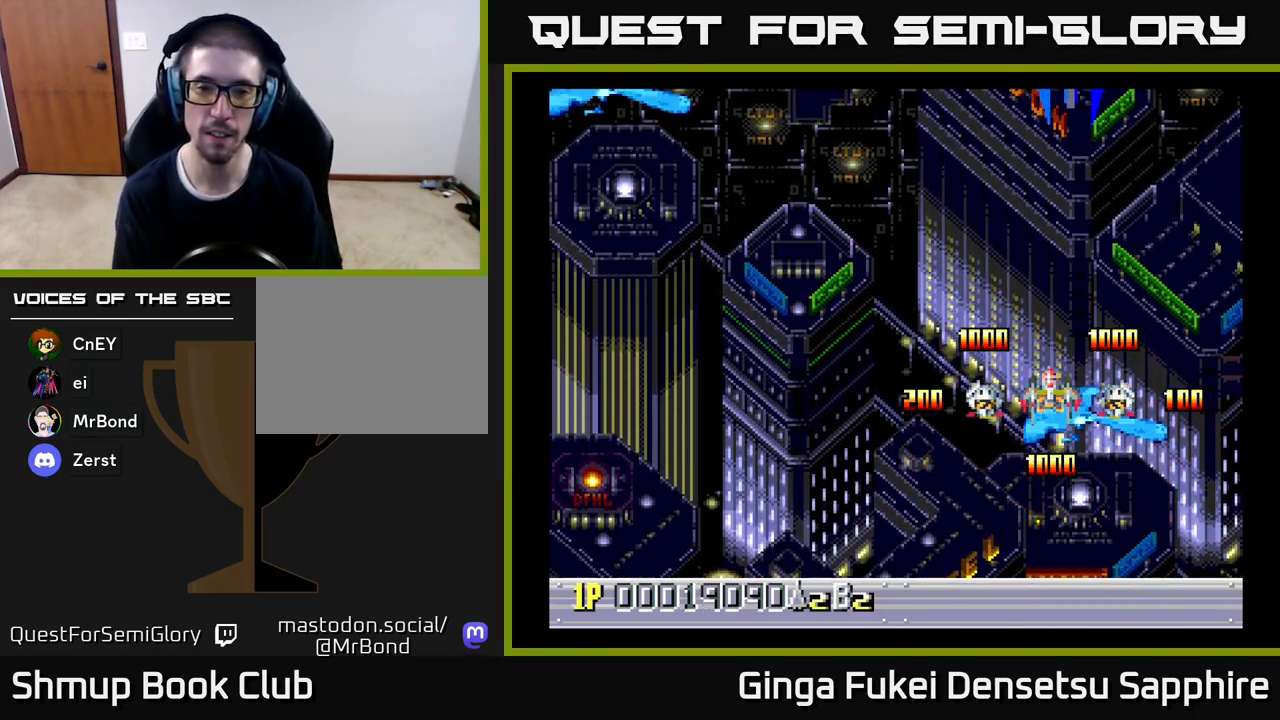
{"buttons": ["DPAD_LEFT"], "left_stick": "center", "events": [[383, "DPAD_LEFT", "down"]]}
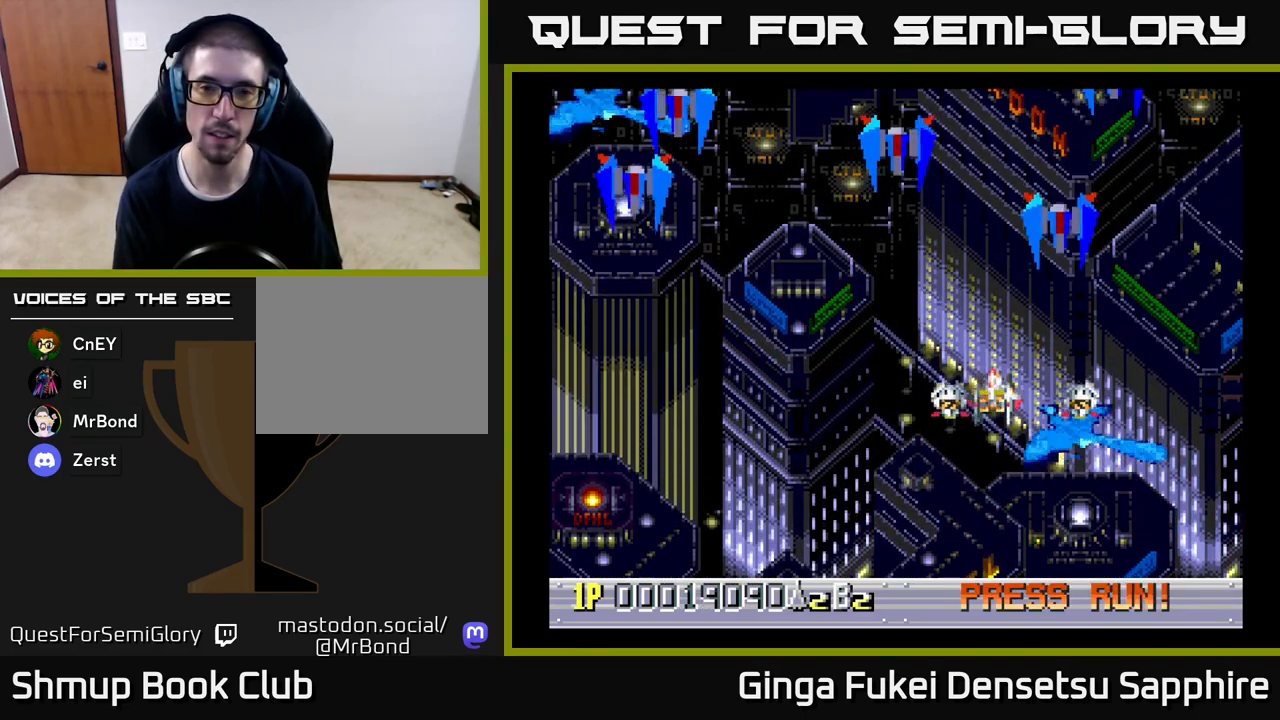
{"buttons": ["DPAD_UP"], "left_stick": "center", "events": [[17, "DPAD_DOWN", "down"], [250, "DPAD_DOWN", "up"], [417, "DPAD_UP", "down"], [450, "DPAD_LEFT", "up"]]}
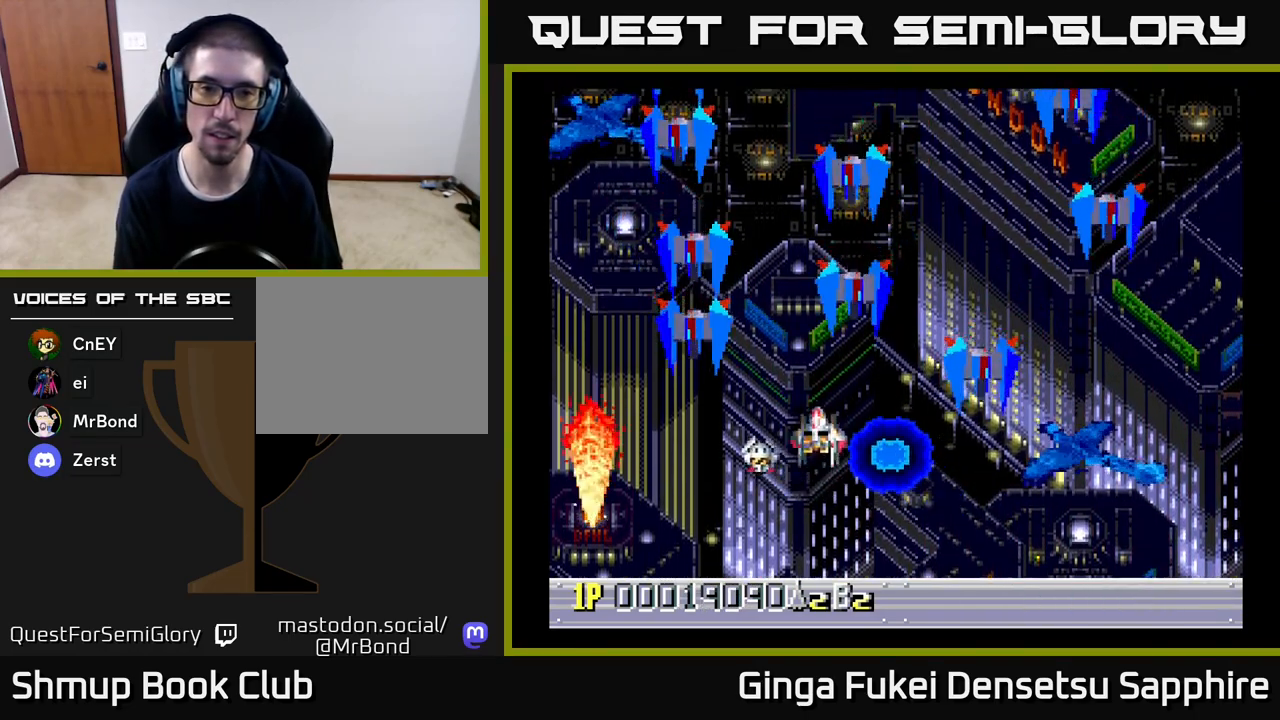
{"buttons": ["A", "DPAD_DOWN", "DPAD_RIGHT"], "left_stick": "center", "events": [[17, "DPAD_UP", "up"], [67, "DPAD_DOWN", "down"], [200, "A", "down"], [250, "DPAD_RIGHT", "down"], [267, "DPAD_RIGHT", "up"], [367, "DPAD_RIGHT", "down"]]}
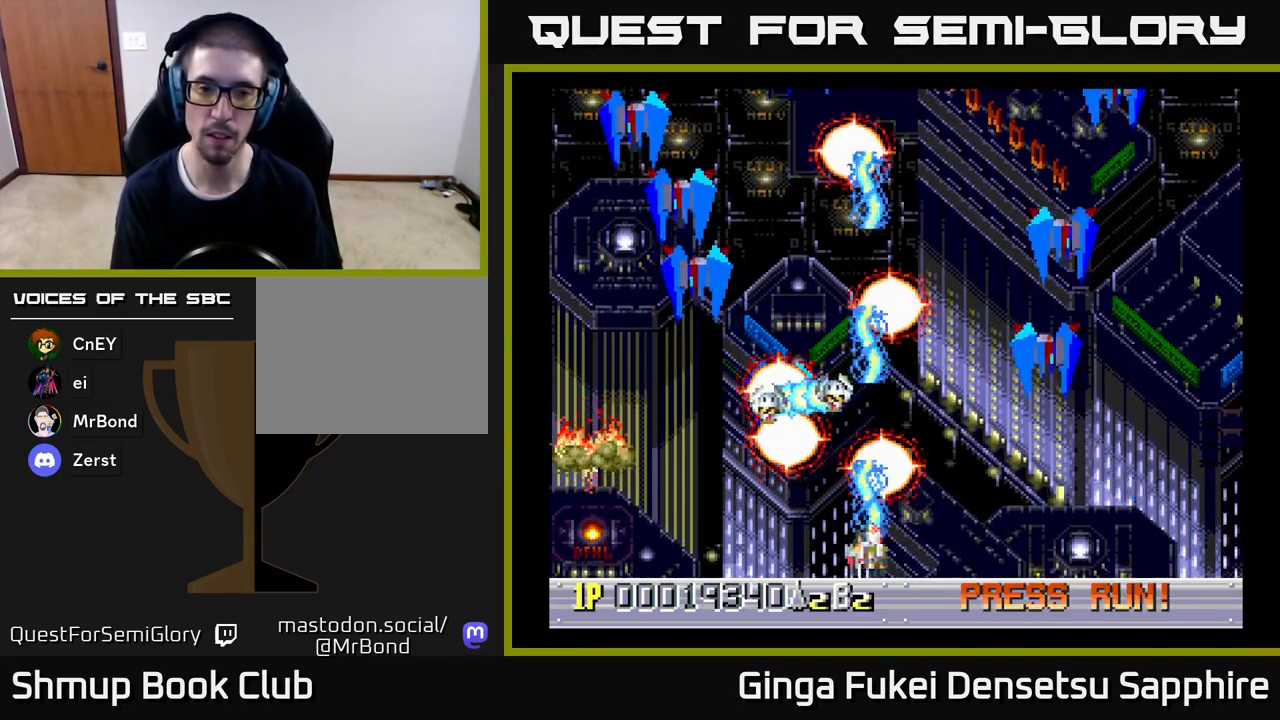
{"buttons": ["A", "DPAD_LEFT"], "left_stick": "center", "events": [[83, "DPAD_DOWN", "up"], [350, "DPAD_DOWN", "down"], [383, "DPAD_DOWN", "up"], [383, "DPAD_LEFT", "down"], [383, "DPAD_RIGHT", "up"]]}
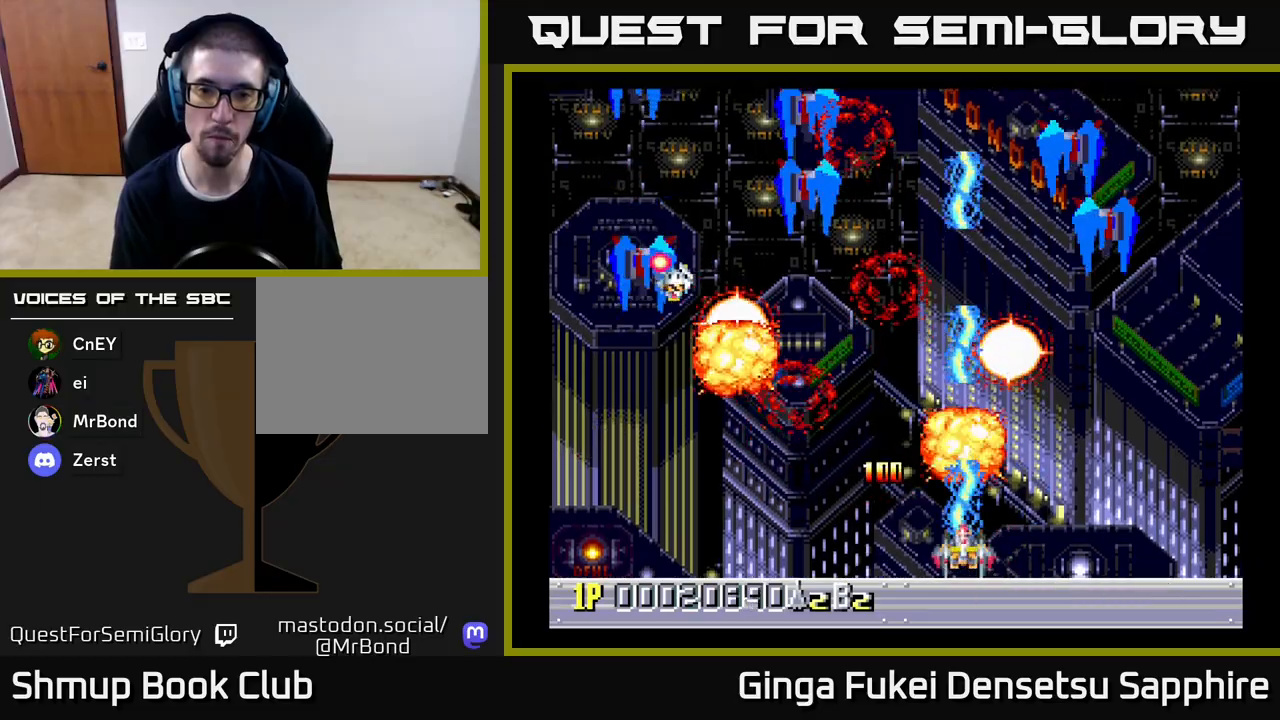
{"buttons": ["A", "DPAD_RIGHT"], "left_stick": "center", "events": [[350, "DPAD_DOWN", "down"], [367, "DPAD_LEFT", "up"], [367, "DPAD_RIGHT", "down"], [383, "DPAD_DOWN", "up"]]}
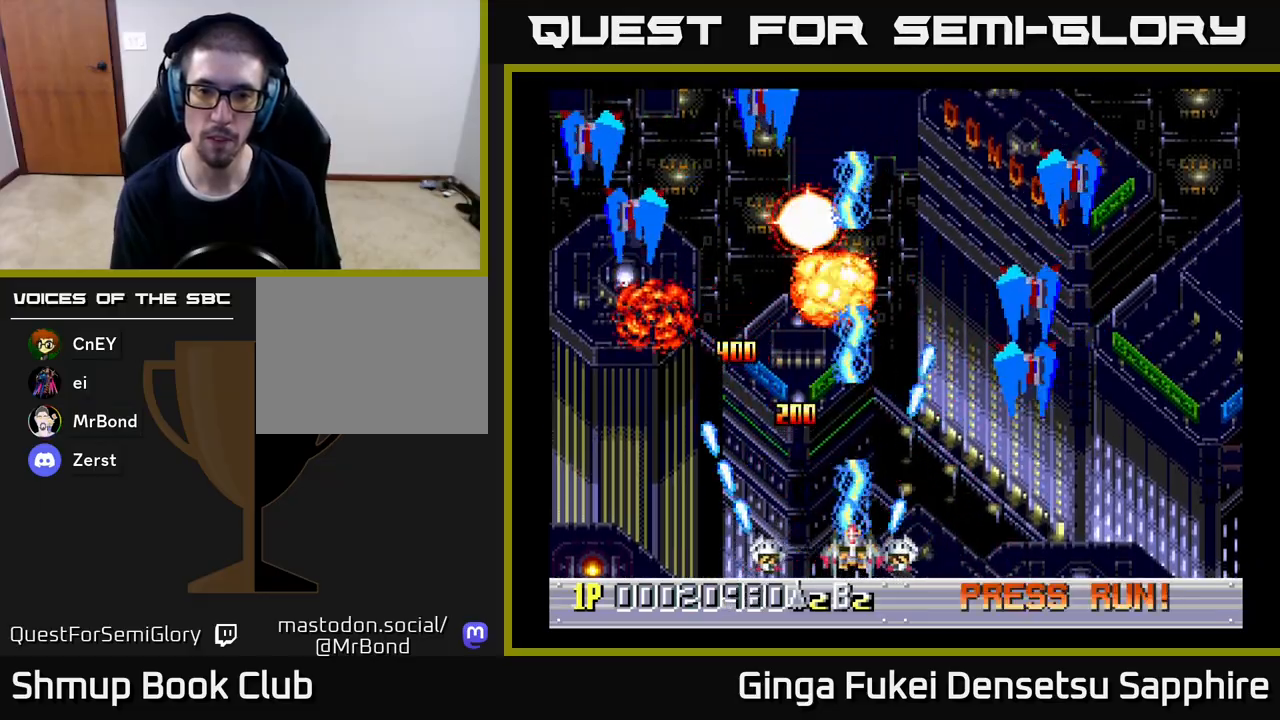
{"buttons": ["A", "DPAD_LEFT"], "left_stick": "center", "events": [[250, "DPAD_LEFT", "down"], [250, "DPAD_RIGHT", "up"]]}
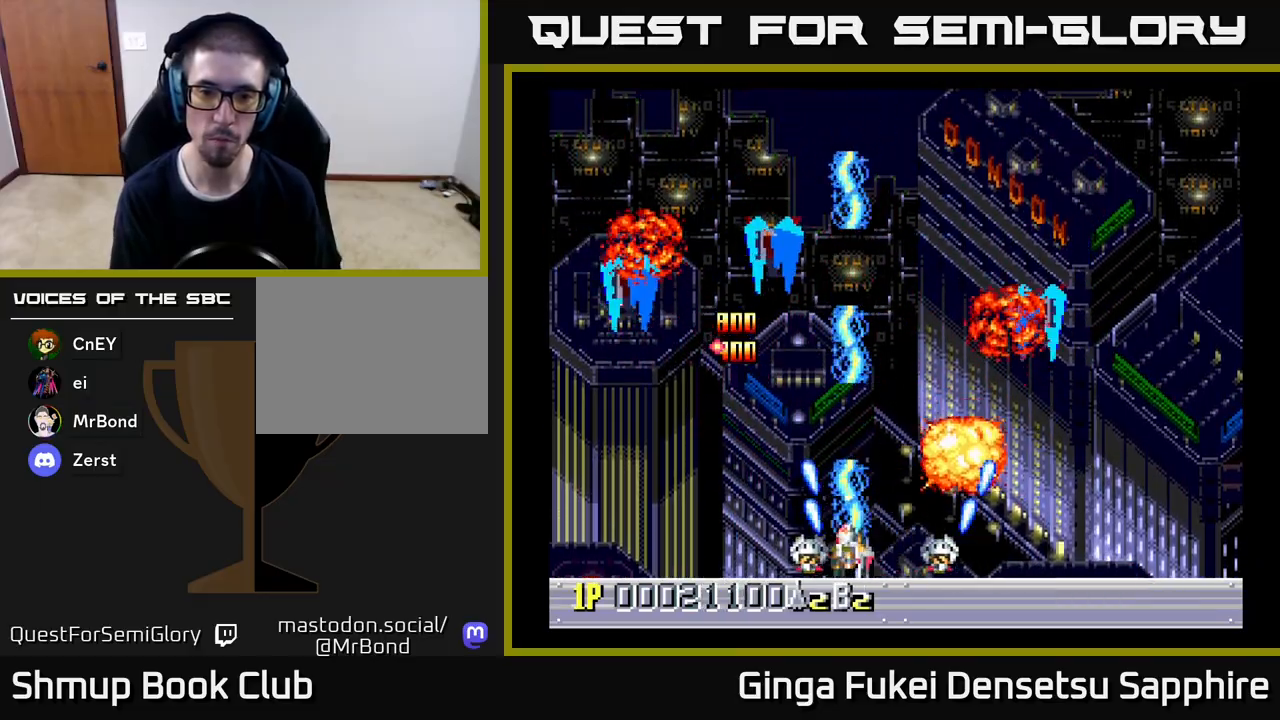
{"buttons": ["A", "DPAD_LEFT"], "left_stick": "center", "events": [[200, "DPAD_DOWN", "down"], [200, "DPAD_LEFT", "up"], [217, "DPAD_RIGHT", "down"], [233, "DPAD_DOWN", "up"], [350, "DPAD_DOWN", "down"], [367, "DPAD_DOWN", "up"], [367, "DPAD_LEFT", "down"], [367, "DPAD_RIGHT", "up"]]}
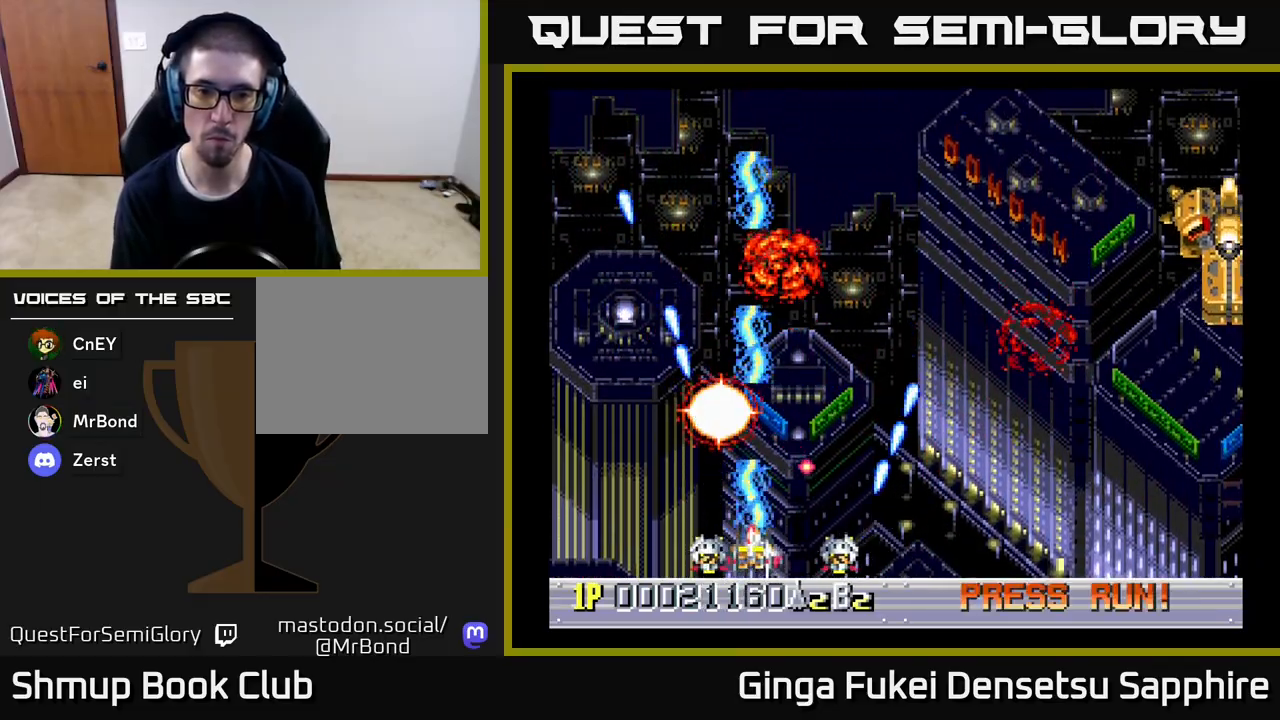
{"buttons": ["A", "DPAD_RIGHT"], "left_stick": "center", "events": [[33, "DPAD_UP", "down"], [150, "DPAD_LEFT", "up"], [183, "DPAD_RIGHT", "down"], [367, "DPAD_UP", "up"]]}
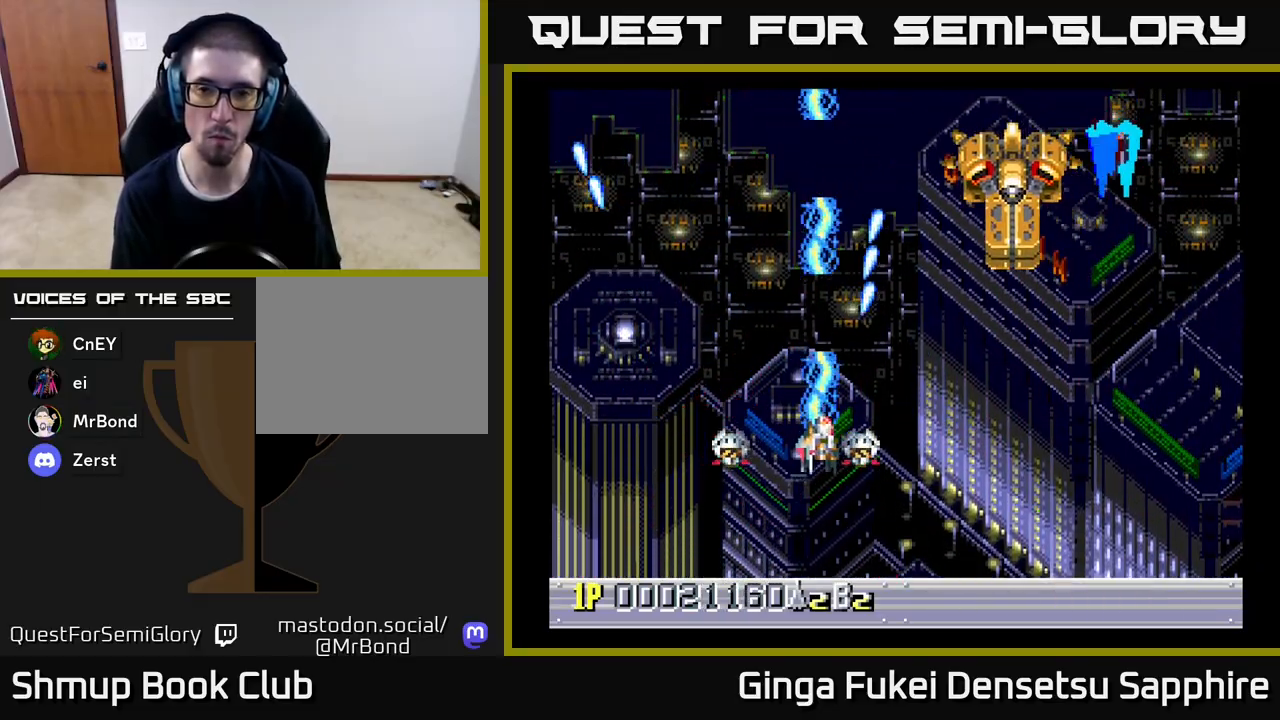
{"buttons": ["A", "DPAD_DOWN"], "left_stick": "center", "events": [[333, "DPAD_DOWN", "down"], [400, "DPAD_RIGHT", "up"]]}
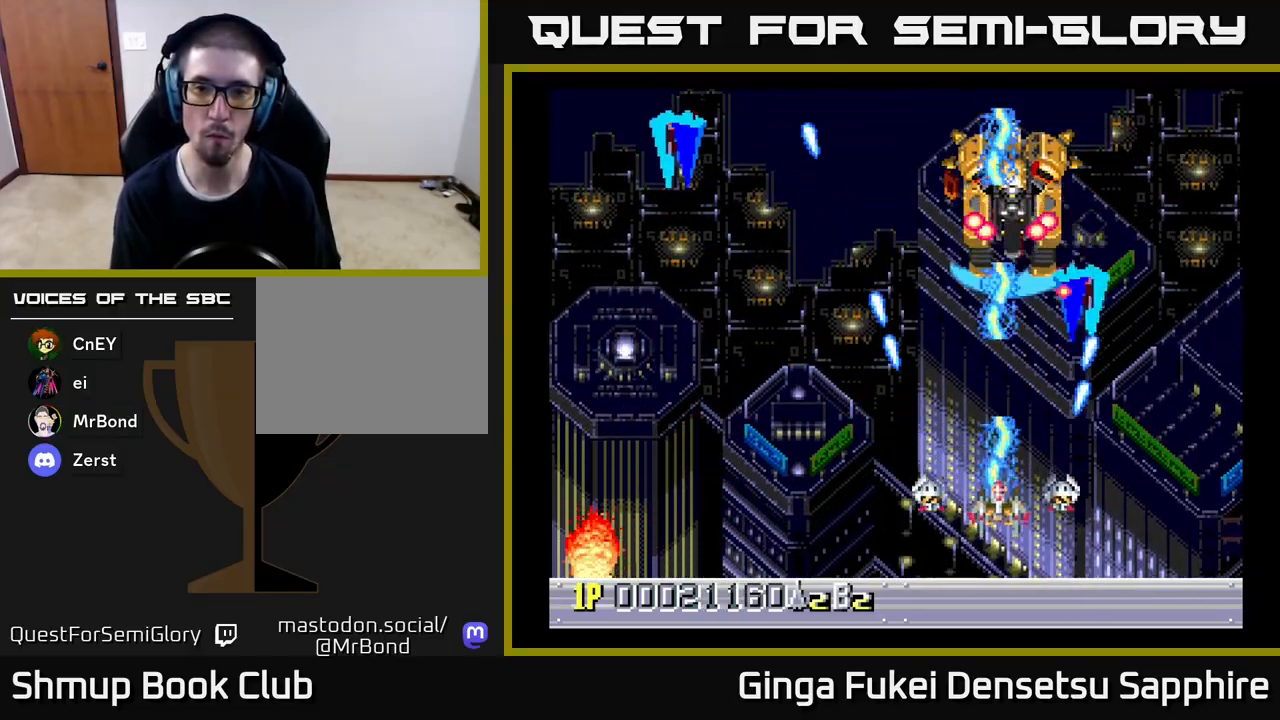
{"buttons": ["A", "DPAD_LEFT"], "left_stick": "center", "events": [[233, "DPAD_DOWN", "up"], [233, "DPAD_LEFT", "down"]]}
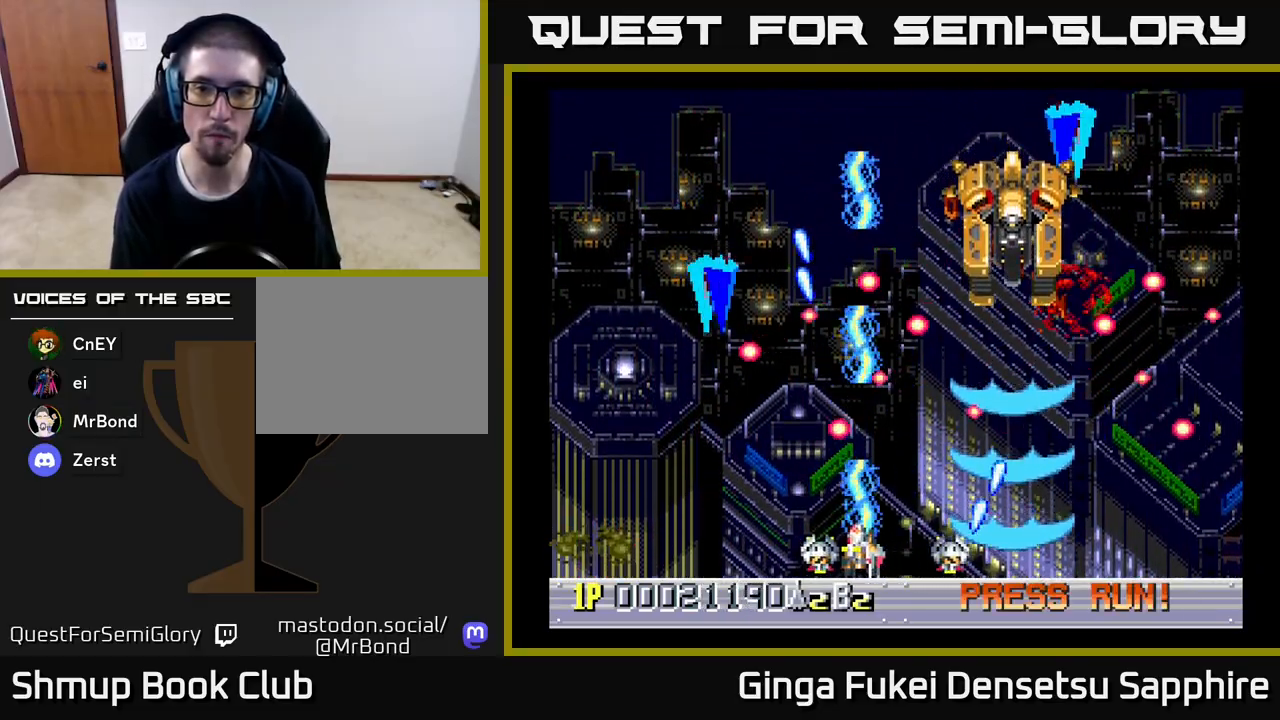
{"buttons": ["A", "DPAD_UP", "DPAD_LEFT"], "left_stick": "center", "events": [[150, "DPAD_LEFT", "up"], [167, "DPAD_DOWN", "down"], [183, "DPAD_RIGHT", "down"], [200, "DPAD_DOWN", "up"], [317, "DPAD_UP", "down"], [367, "DPAD_RIGHT", "up"], [400, "DPAD_LEFT", "down"]]}
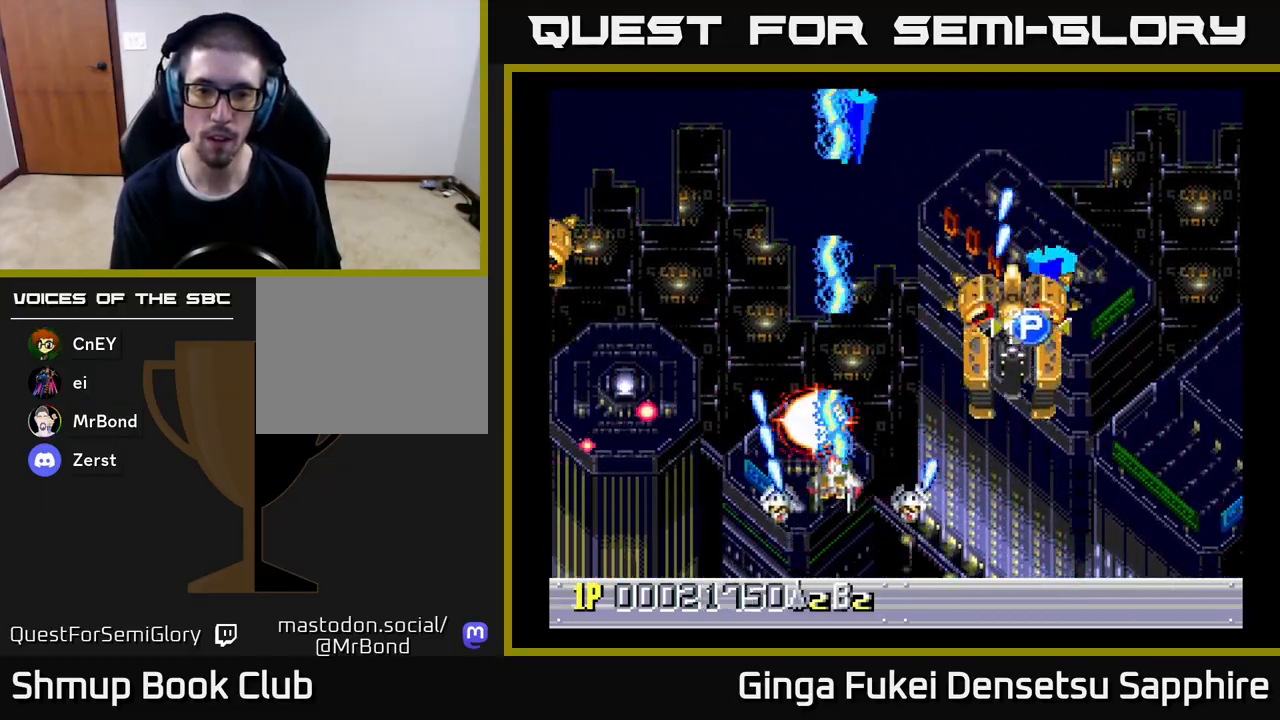
{"buttons": ["A", "DPAD_LEFT"], "left_stick": "center", "events": [[50, "DPAD_UP", "up"], [83, "DPAD_DOWN", "down"], [83, "DPAD_LEFT", "up"], [100, "DPAD_RIGHT", "down"], [250, "DPAD_DOWN", "up"], [433, "DPAD_DOWN", "down"], [450, "DPAD_DOWN", "up"], [450, "DPAD_LEFT", "down"], [450, "DPAD_RIGHT", "up"]]}
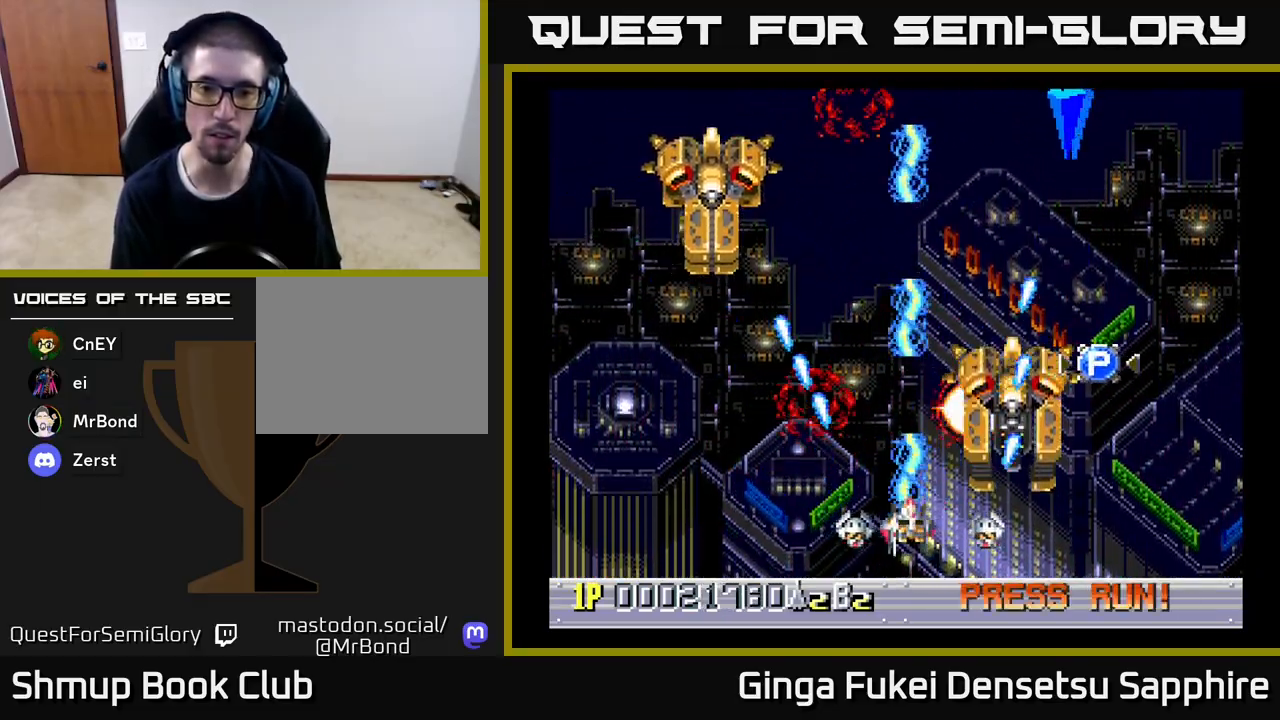
{"buttons": ["A", "DPAD_UP", "DPAD_LEFT"], "left_stick": "center", "events": [[233, "DPAD_UP", "down"], [283, "DPAD_LEFT", "up"], [500, "DPAD_LEFT", "down"]]}
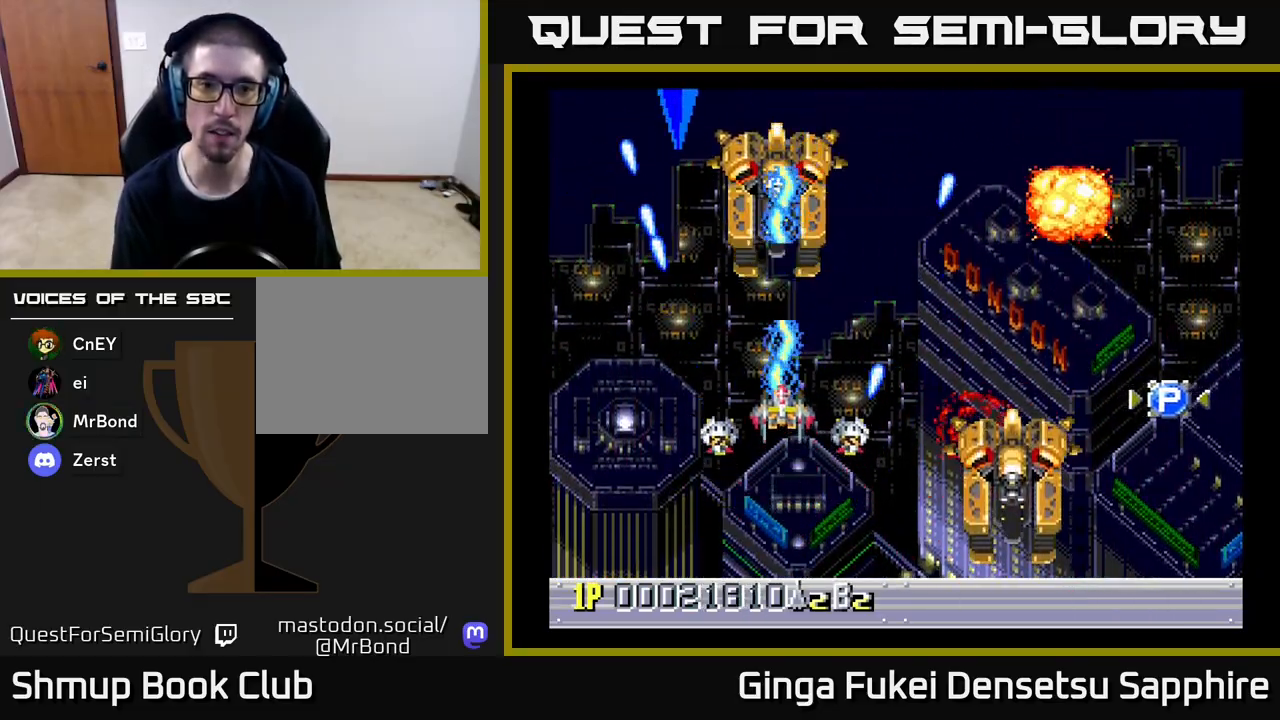
{"buttons": ["A", "DPAD_RIGHT"], "left_stick": "center", "events": [[17, "DPAD_UP", "up"], [33, "DPAD_DOWN", "down"], [50, "DPAD_LEFT", "up"], [100, "DPAD_RIGHT", "down"], [450, "DPAD_DOWN", "up"]]}
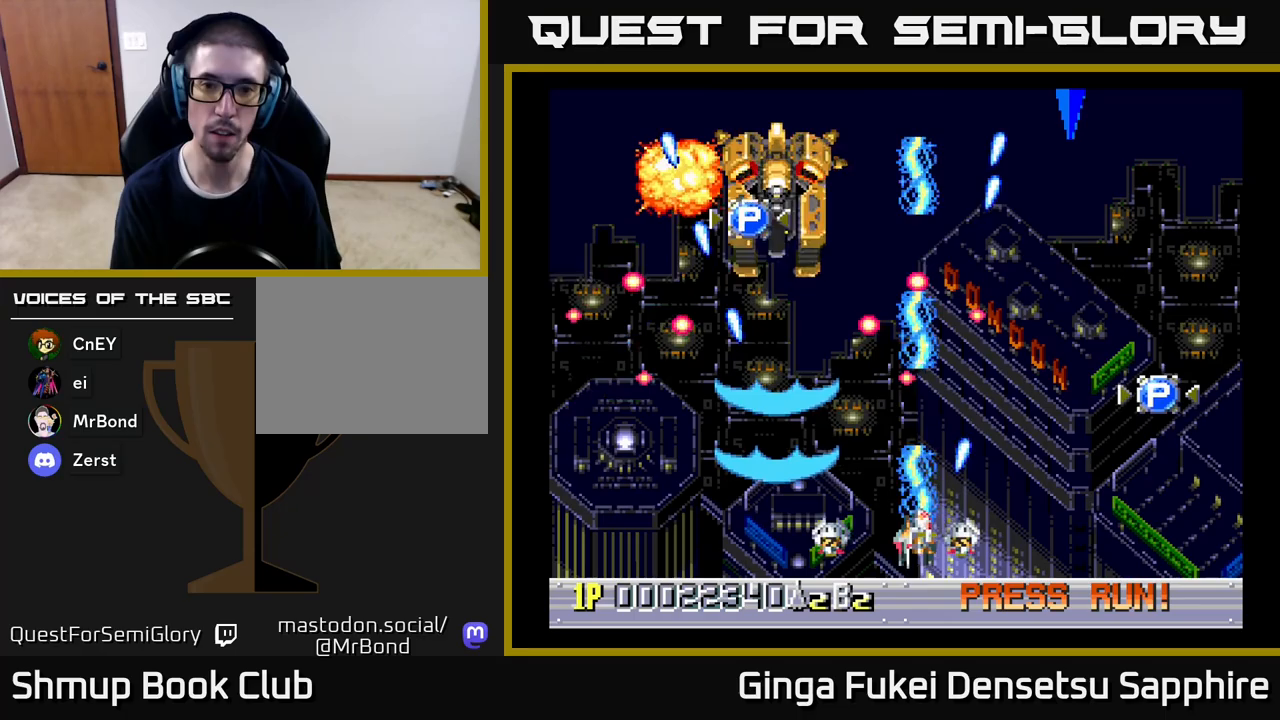
{"buttons": ["A", "DPAD_UP"], "left_stick": "center", "events": [[133, "DPAD_DOWN", "down"], [200, "DPAD_RIGHT", "up"], [217, "DPAD_LEFT", "down"], [283, "DPAD_DOWN", "up"], [317, "DPAD_UP", "down"], [467, "DPAD_LEFT", "up"]]}